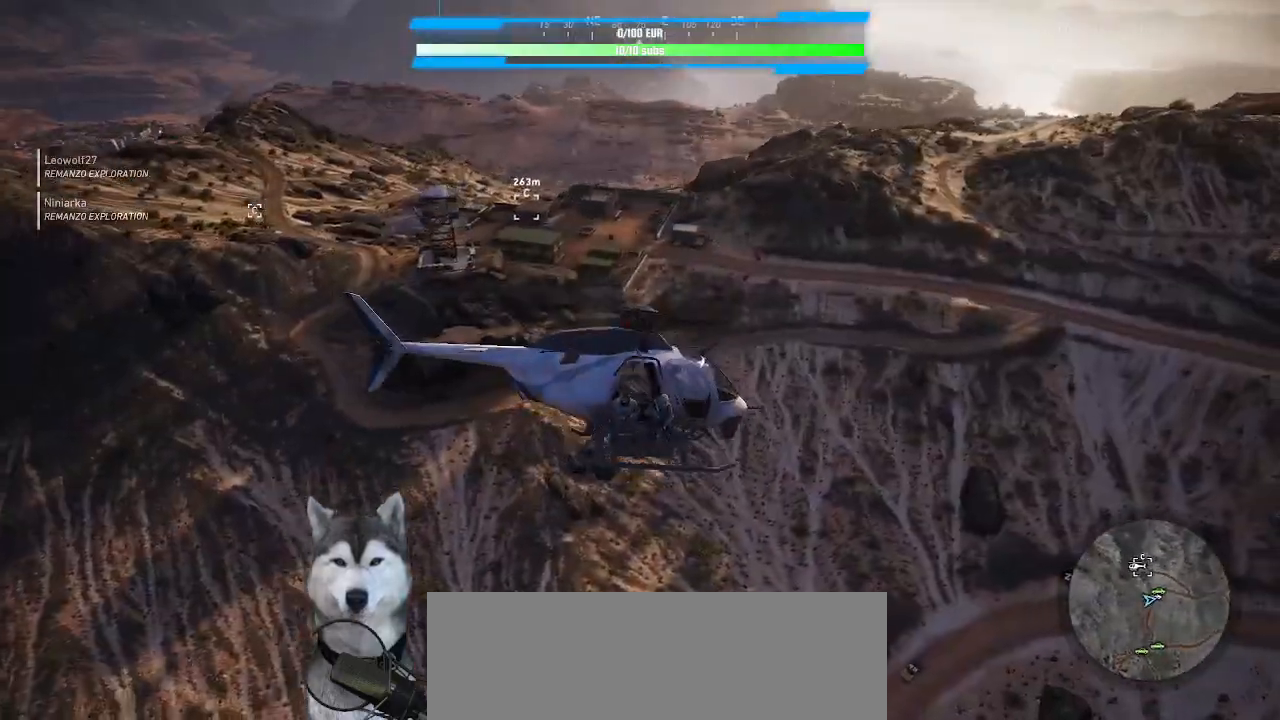
Gameplay with keyboard and mouse; each line is a JSON object with the keys and mouse buttons held at the frame after it. "events" lists presses ("down") and releases ("up") of ".", "/", "0", "1", "2", "3", "4", "5", "6", "7", "8", "9", "a", "alt_l", "alt_r", "b", "backslash", "backspace", "c", "caps_lock", "comma", "ctrl_l", "ctrl_r", "d", "e", "equals", "f", "g", "h", "i", "j", "k", "l", "lbracket", "m", "minus", "n", "o", "p", "q", "quote", "r", "rbracket", "return", "s", "semicolon", "shift_l", "shift_r", "space", "t", "tab", "tilde", "u", "v", "w", "x", "y", "z", "mouse_left", "mouse_wheel" and "mouse_right" between this image and that frame as [ms after this image, input, new state], when the widget could be followed in between. "mouse_left", "mouse_wheel", "mouse_right" = the "left", "wheel", "right" buttons of the "mouse" list. No other keys are recorded. "wheel" means that the mouse wheel is clicked or scrolled. Not read: mouse_move.
{"keys": ["a", "s"], "mouse": [], "events": [[300, "ctrl_l", "down"], [500, "ctrl_l", "up"]]}
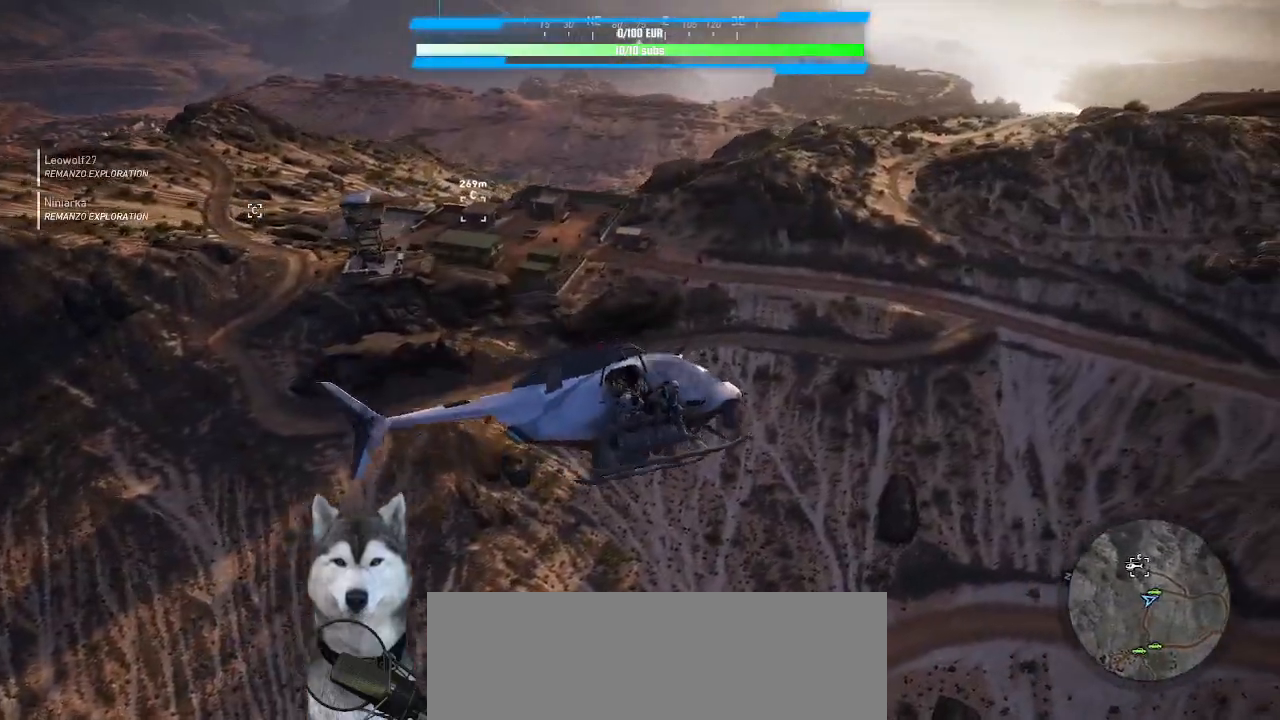
{"keys": ["a", "s"], "mouse": [], "events": []}
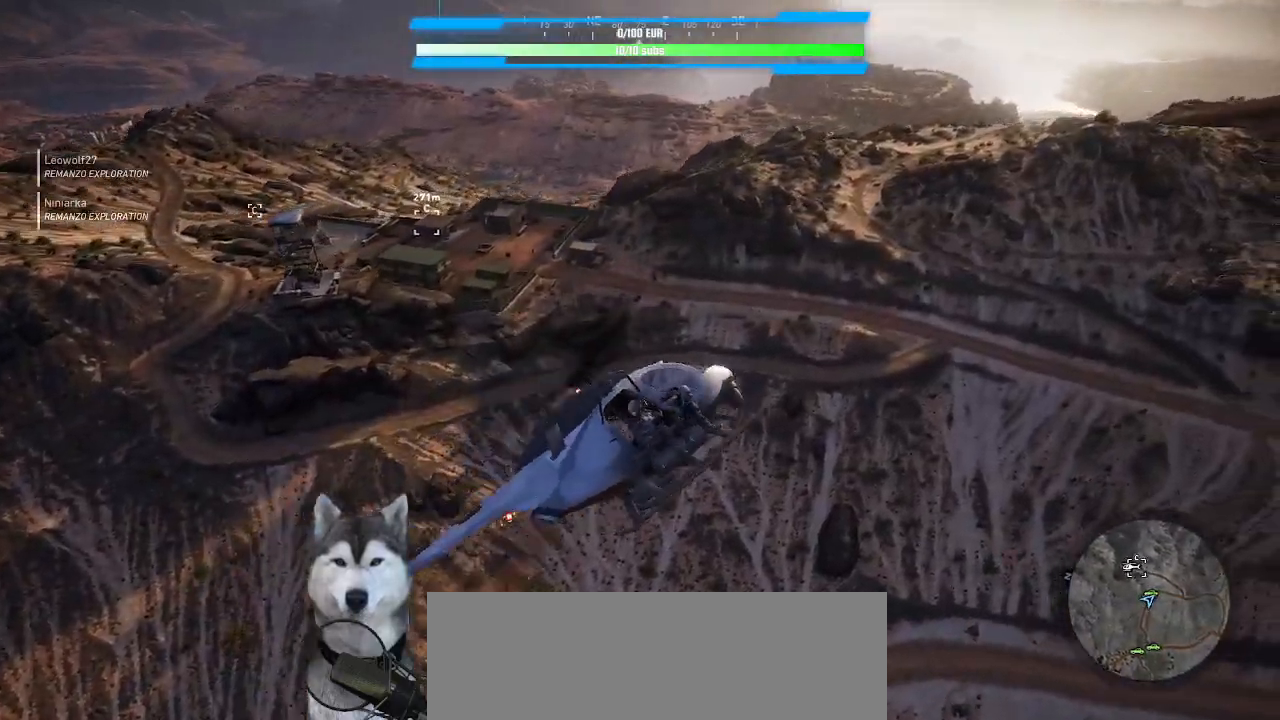
{"keys": ["a", "s"], "mouse": [], "events": []}
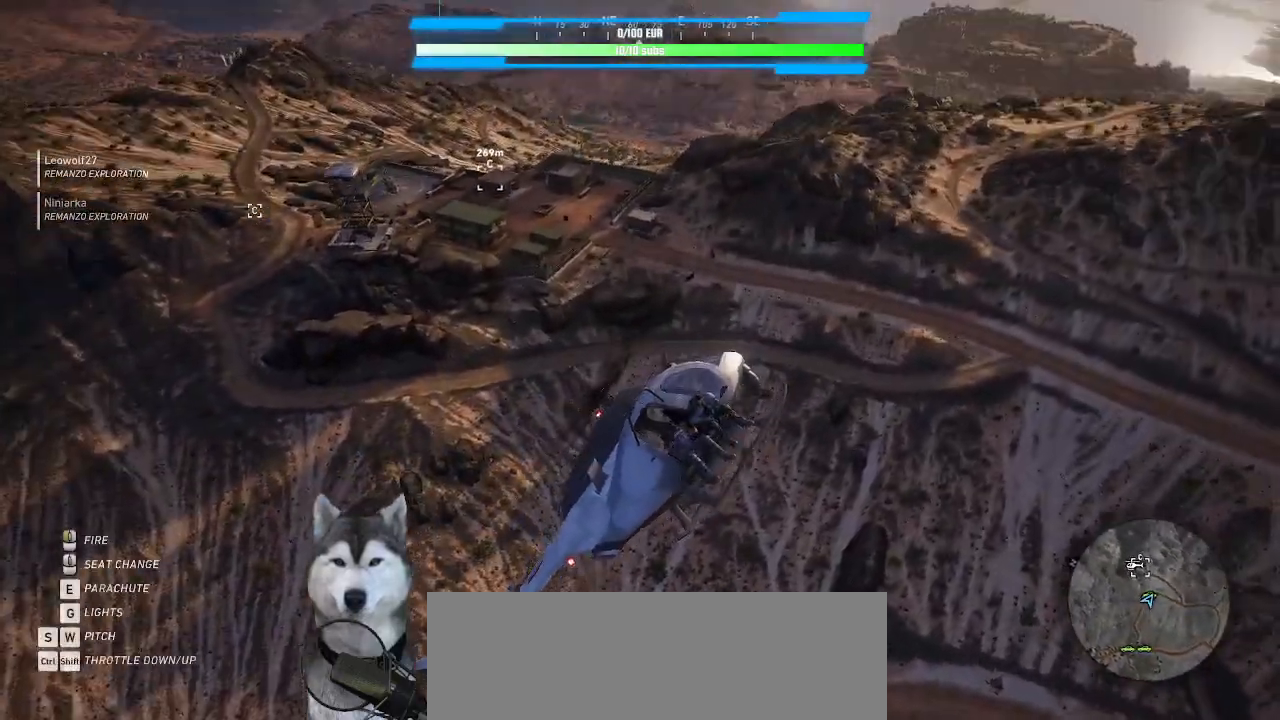
{"keys": ["a", "s"], "mouse": [], "events": []}
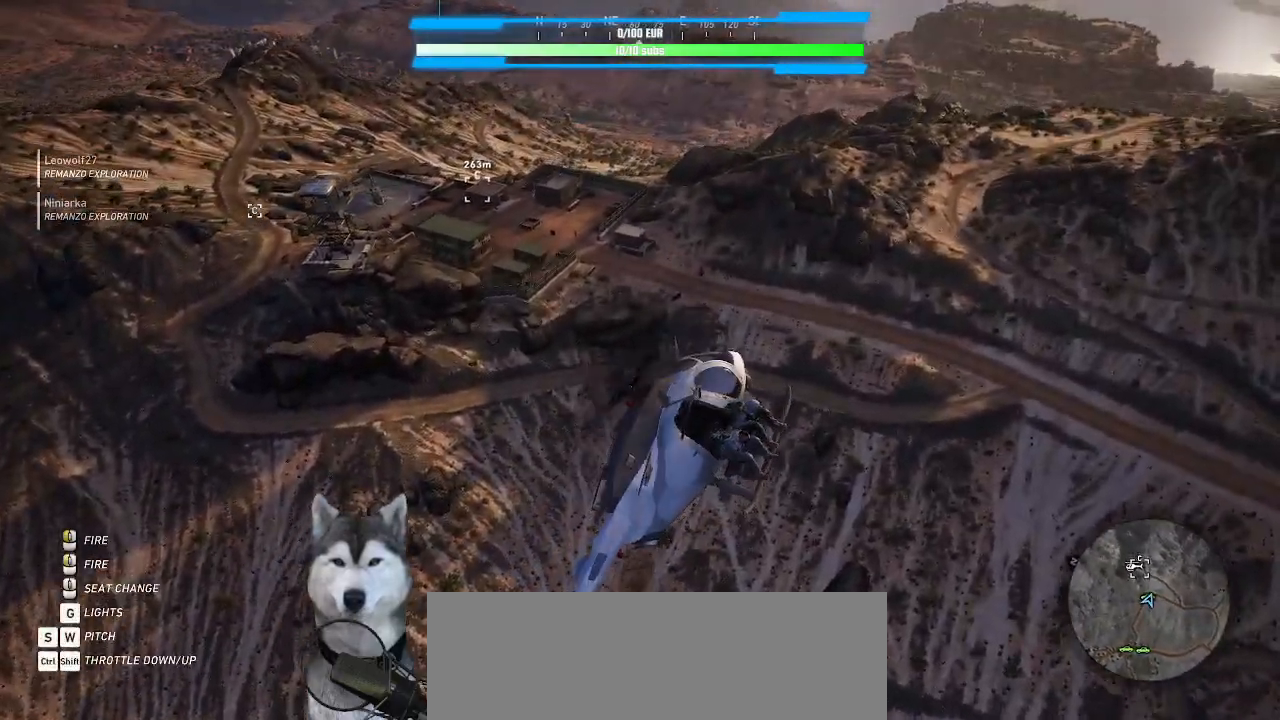
{"keys": ["a", "s"], "mouse": []}
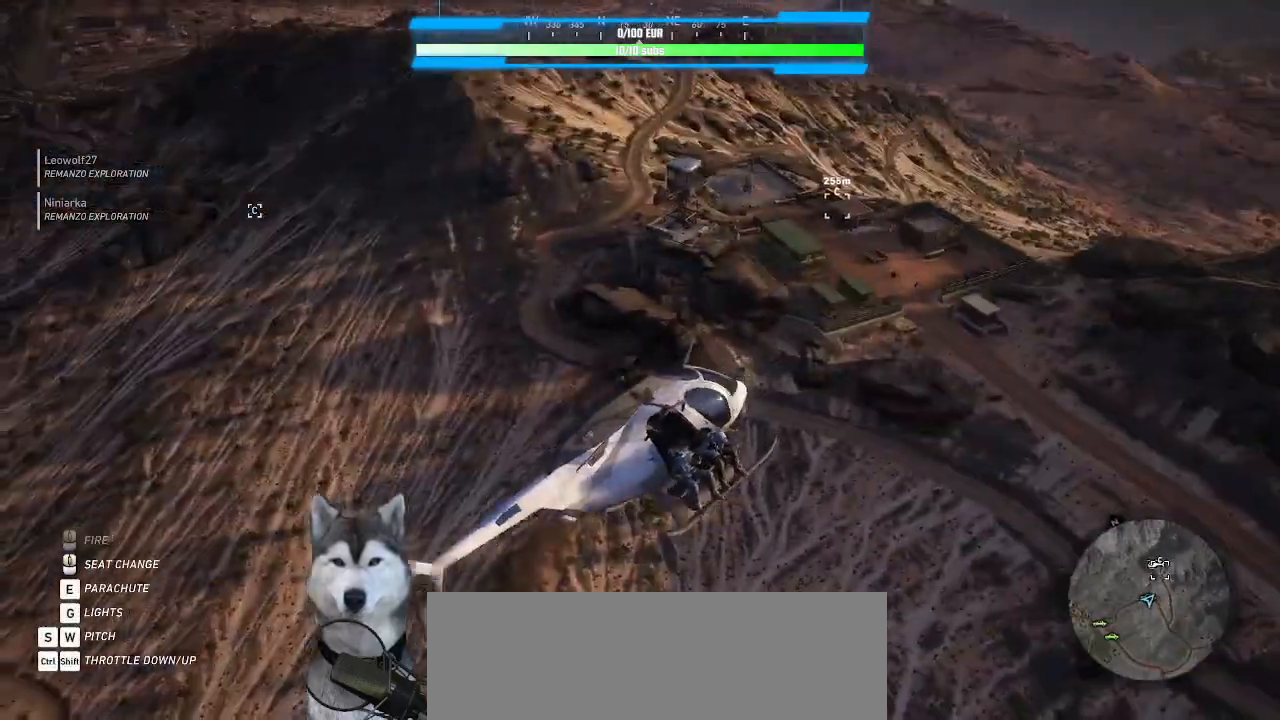
{"keys": ["a", "s"], "mouse": [], "events": []}